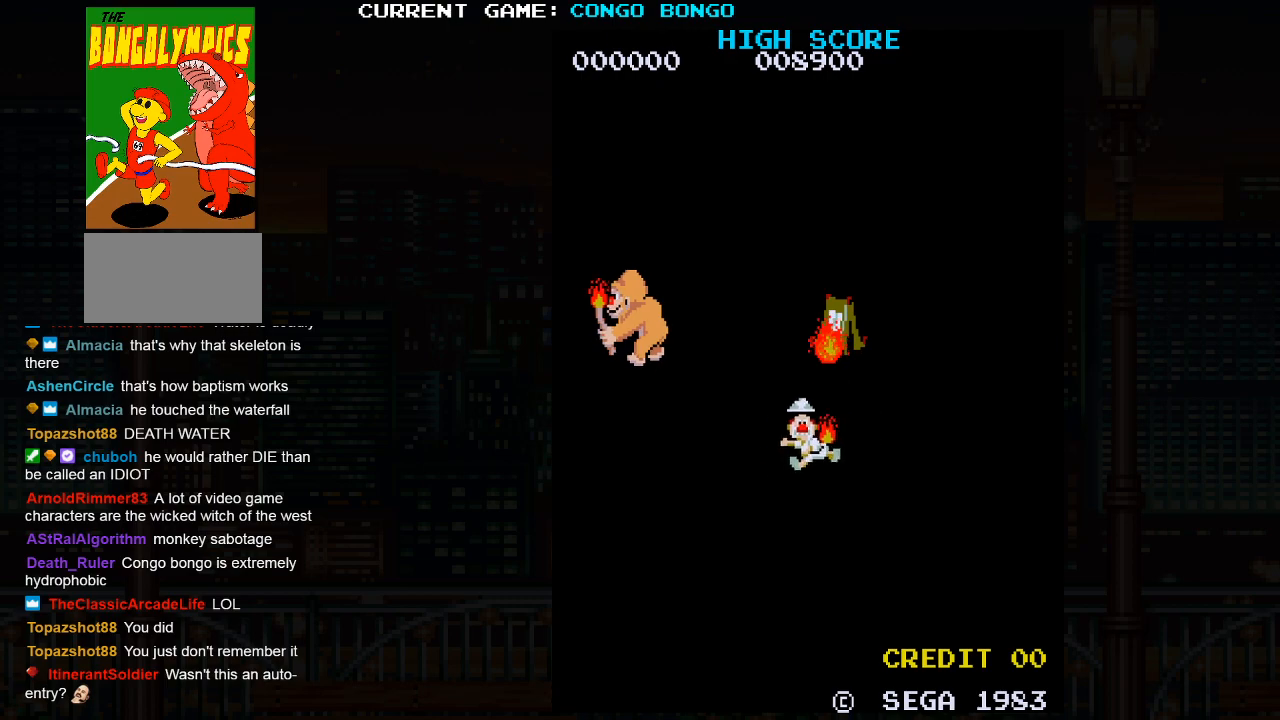
Gameplay with a controller (arcade stick); each line is a JSON object with the inputs held at the frame after it. "events" lists button and stick changes between this image and that frame as [ms after this image, input, new state], when the widget could be followed in between. Not read: L3 R3.
{"buttons": [], "left_stick": "up-left", "events": [[317, "left_stick", "up-left"]]}
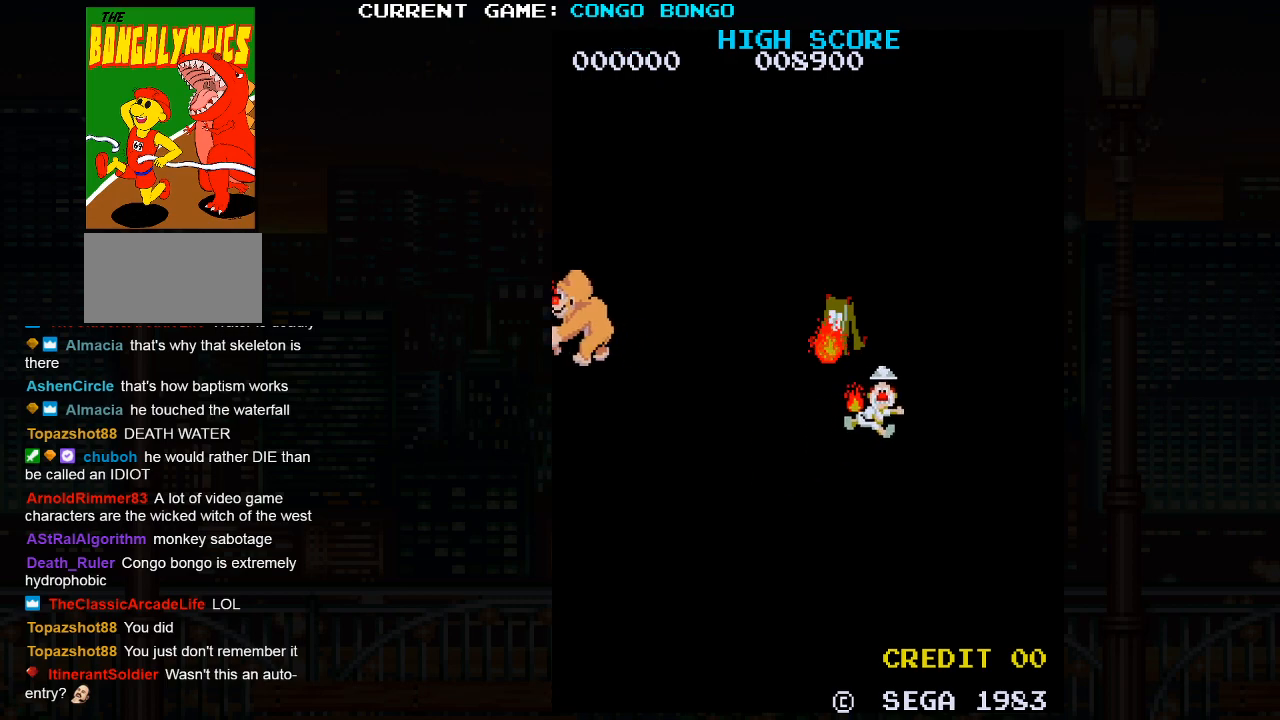
{"buttons": [], "left_stick": "up-left", "events": []}
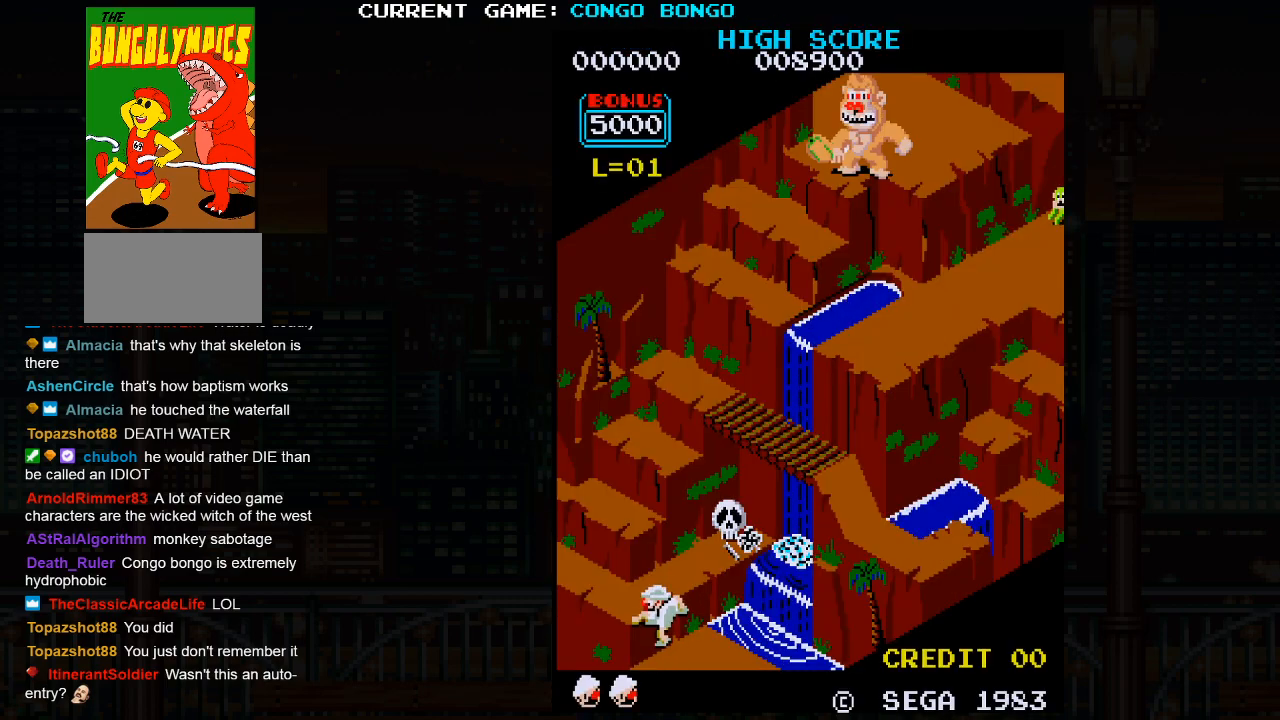
{"buttons": [], "left_stick": "up-left", "events": []}
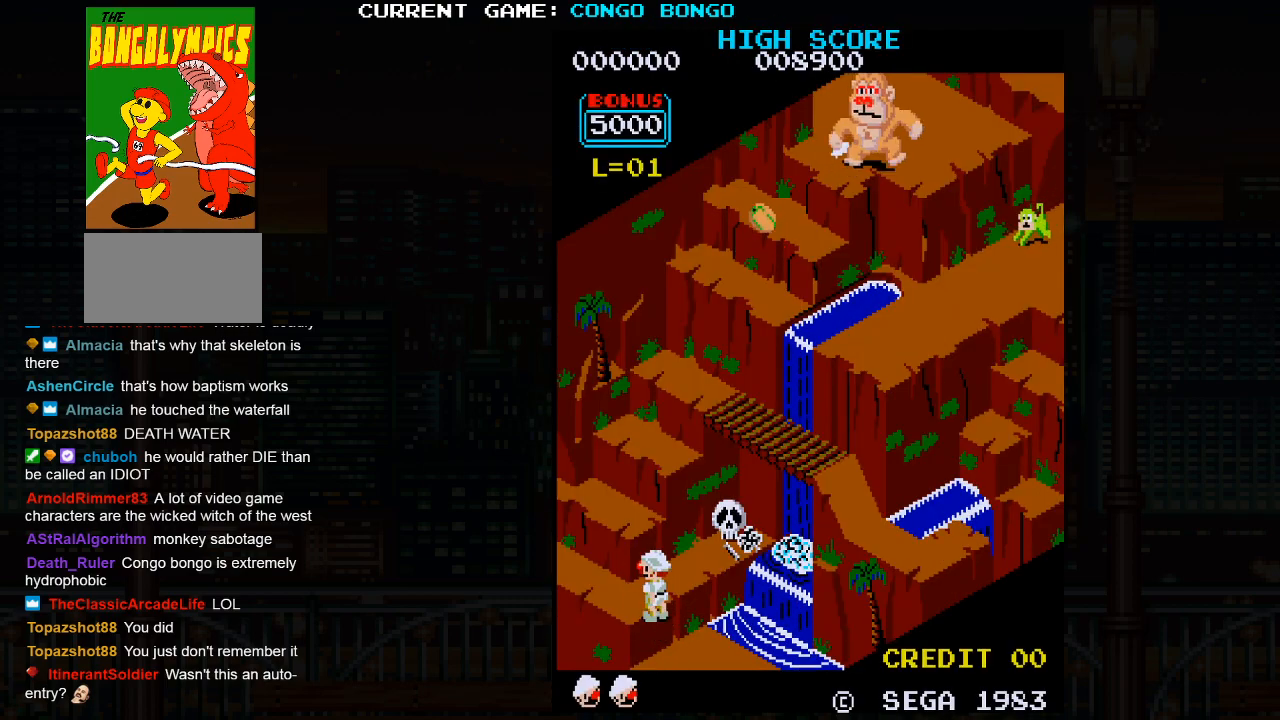
{"buttons": [], "left_stick": "up-left", "events": []}
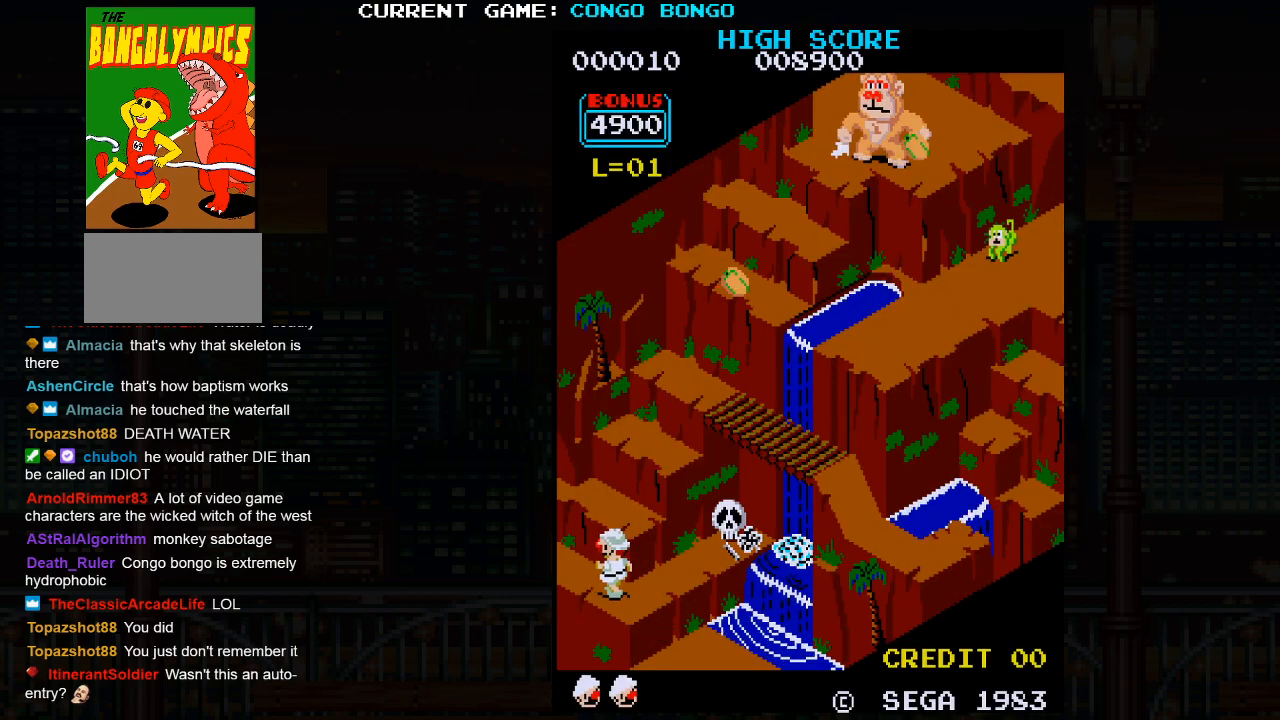
{"buttons": [], "left_stick": "up-left", "events": []}
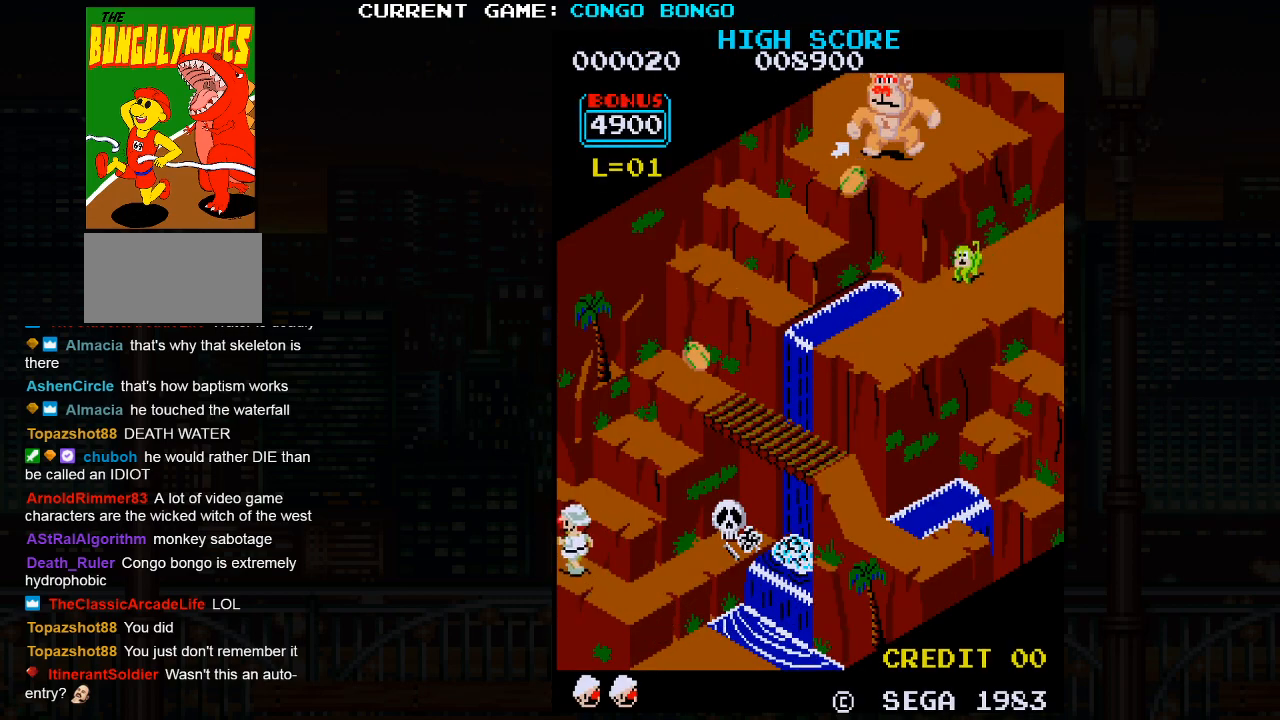
{"buttons": [], "left_stick": "up-right", "events": [[217, "left_stick", "up-right"]]}
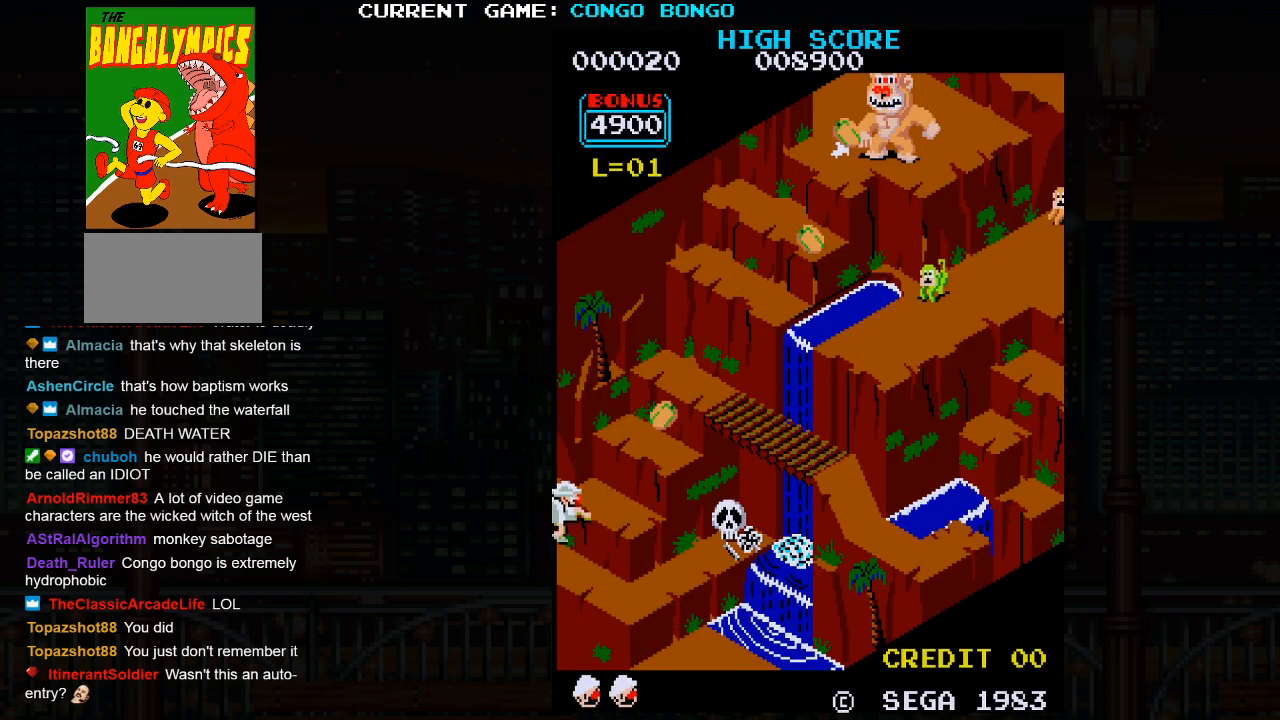
{"buttons": ["SQUARE"], "left_stick": "up-right", "events": [[500, "SQUARE", "down"]]}
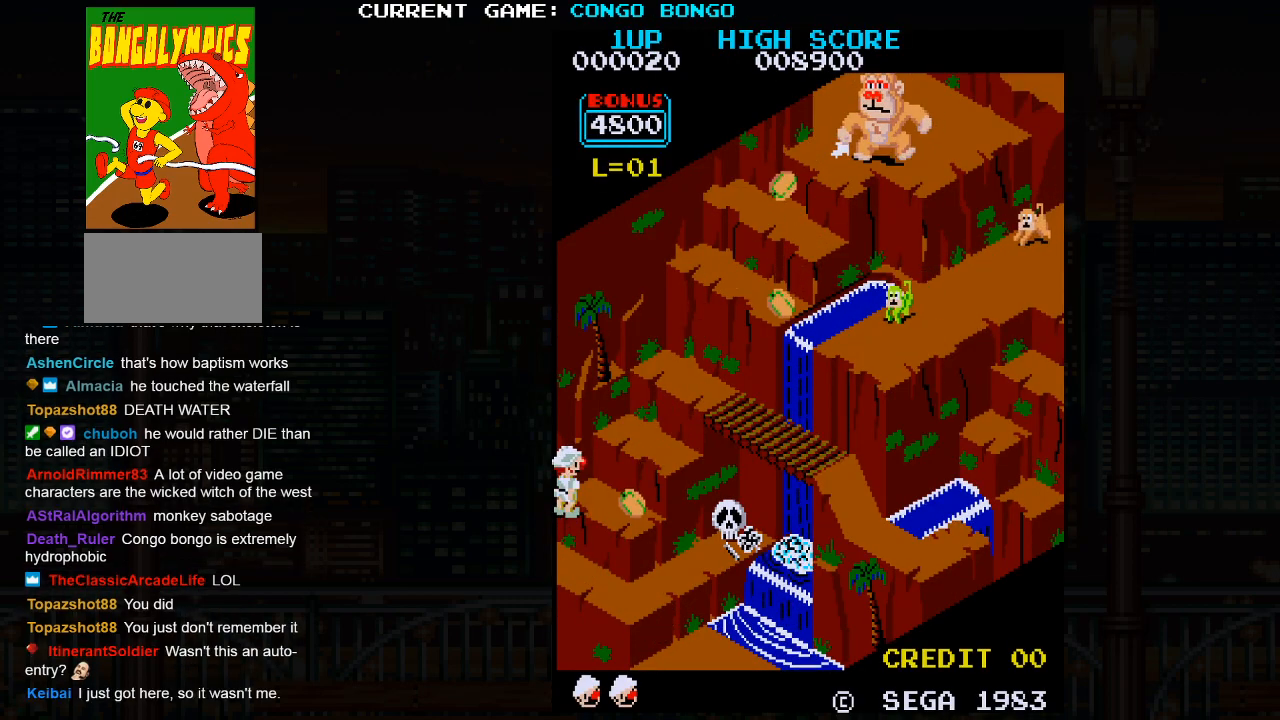
{"buttons": [], "left_stick": "up-right", "events": [[317, "SQUARE", "up"]]}
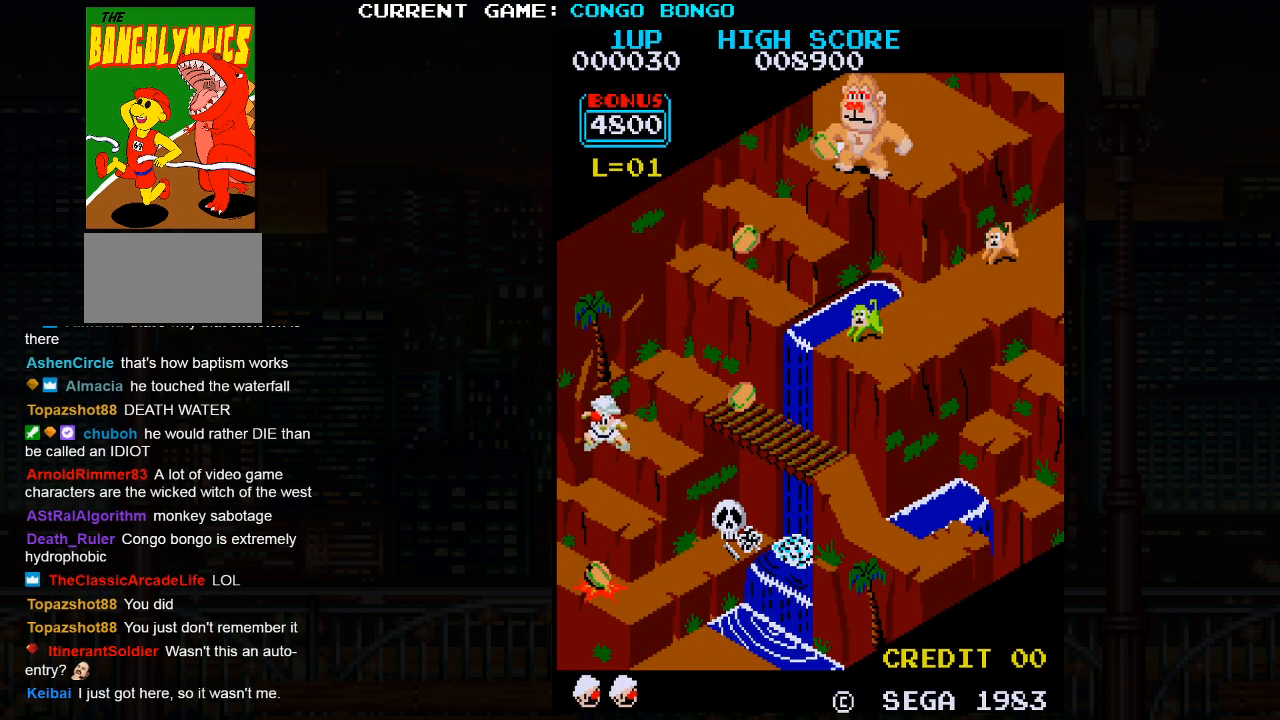
{"buttons": [], "left_stick": "up-right", "events": []}
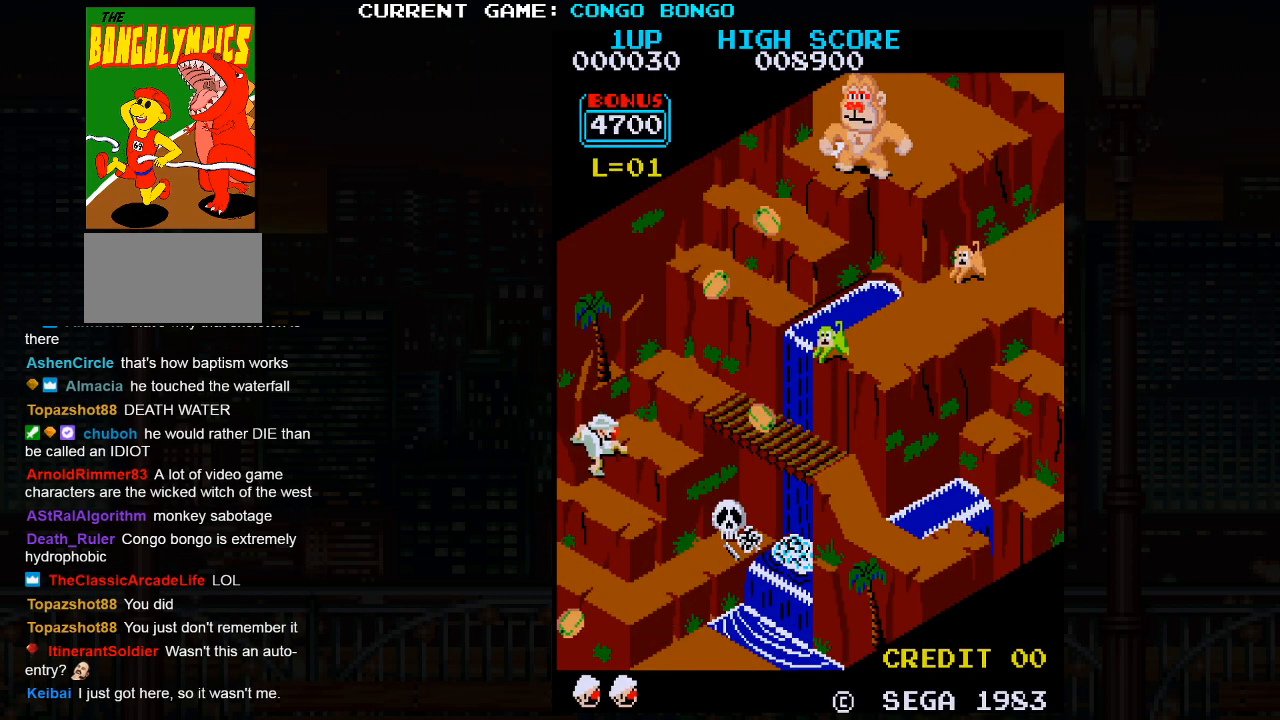
{"buttons": [], "left_stick": "up-right", "events": []}
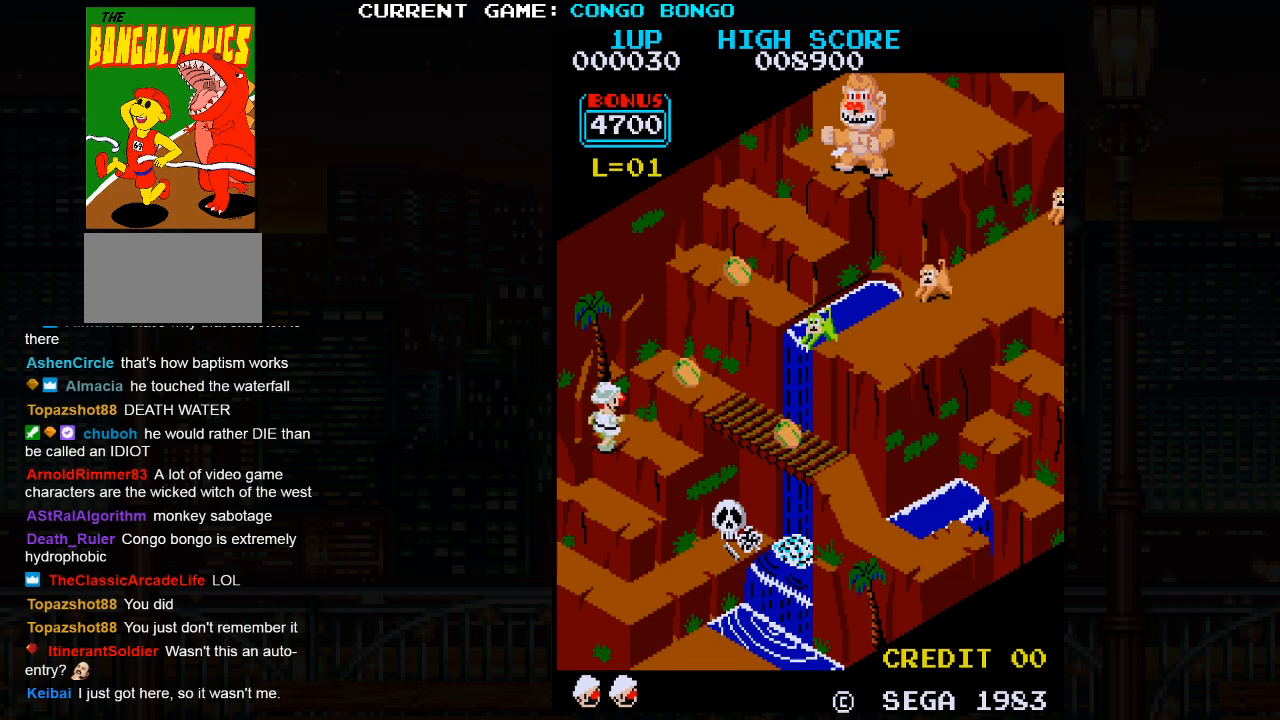
{"buttons": [], "left_stick": "up-right", "events": [[100, "SQUARE", "down"], [333, "SQUARE", "up"]]}
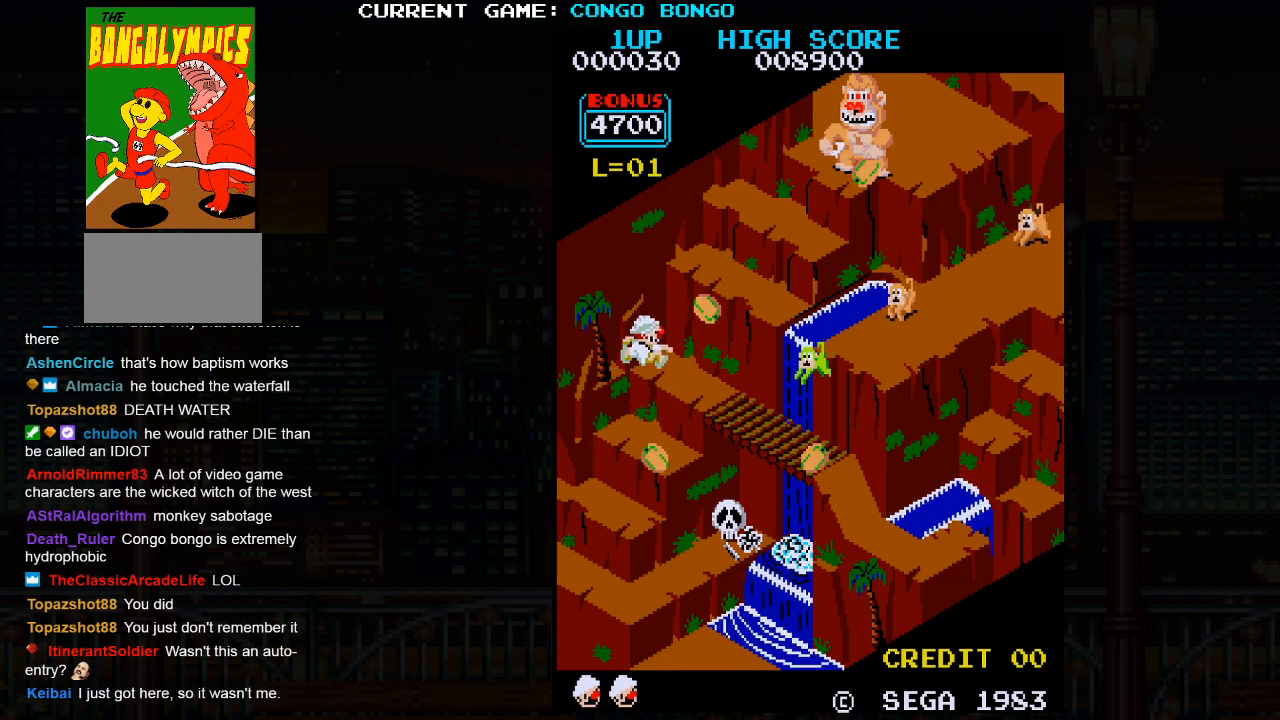
{"buttons": [], "left_stick": "up-right", "events": []}
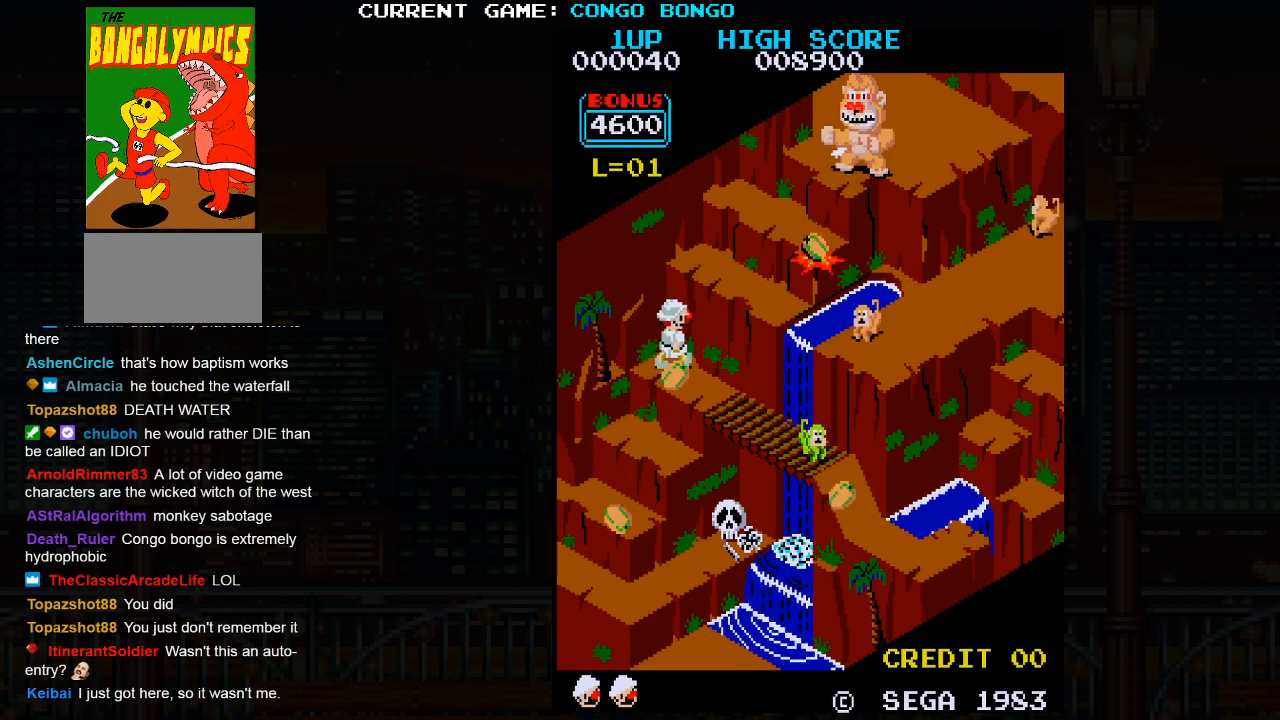
{"buttons": [], "left_stick": "down-right", "events": [[50, "left_stick", "down-right"]]}
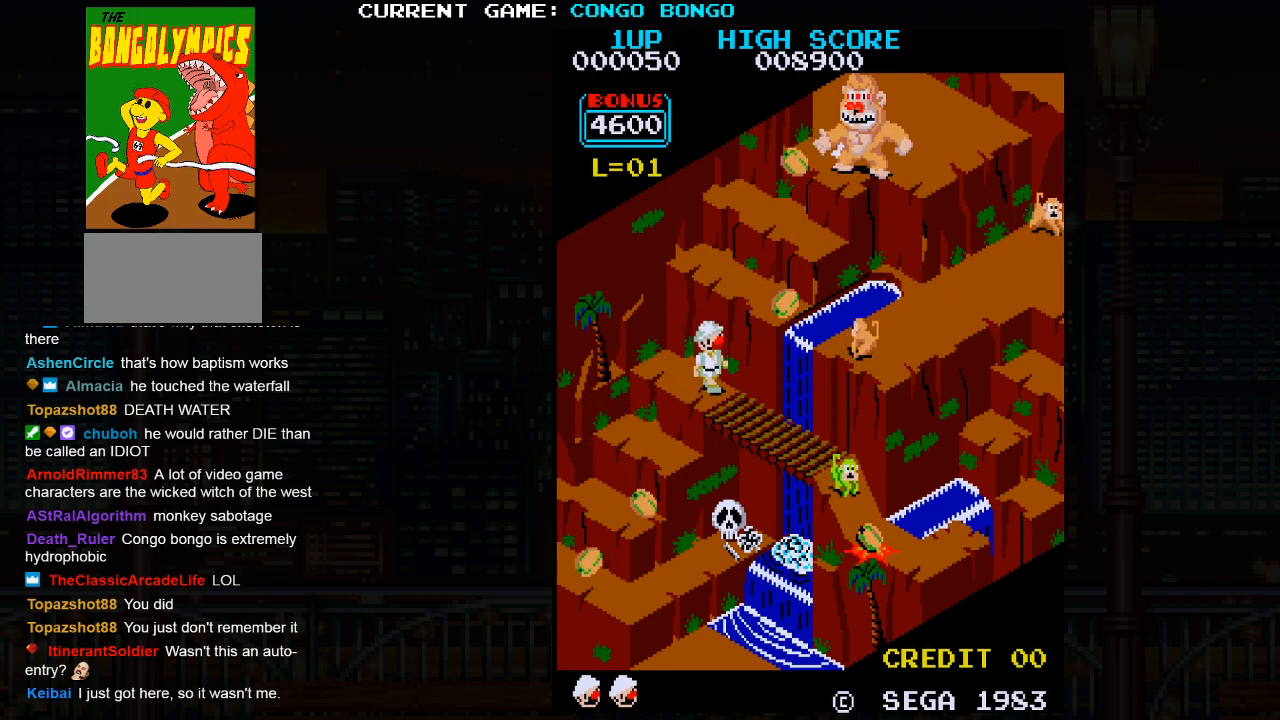
{"buttons": [], "left_stick": "down-right", "events": []}
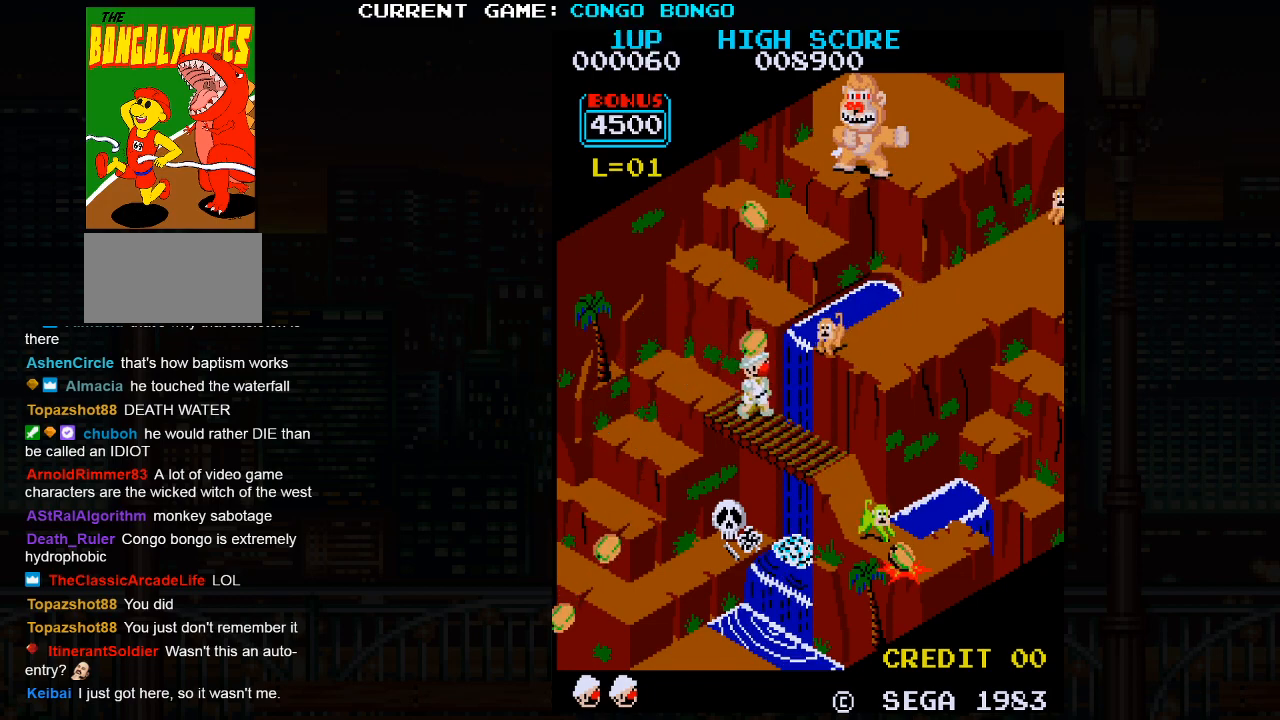
{"buttons": [], "left_stick": "down-right", "events": []}
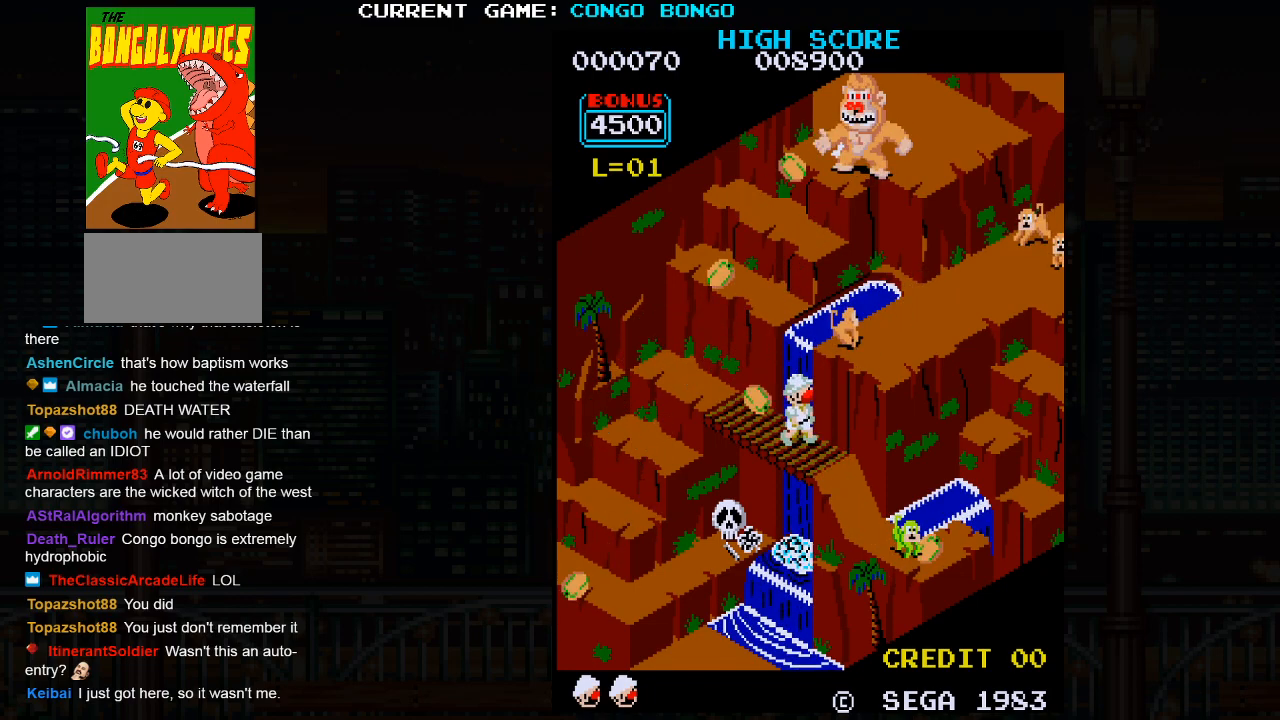
{"buttons": [], "left_stick": "down-right", "events": []}
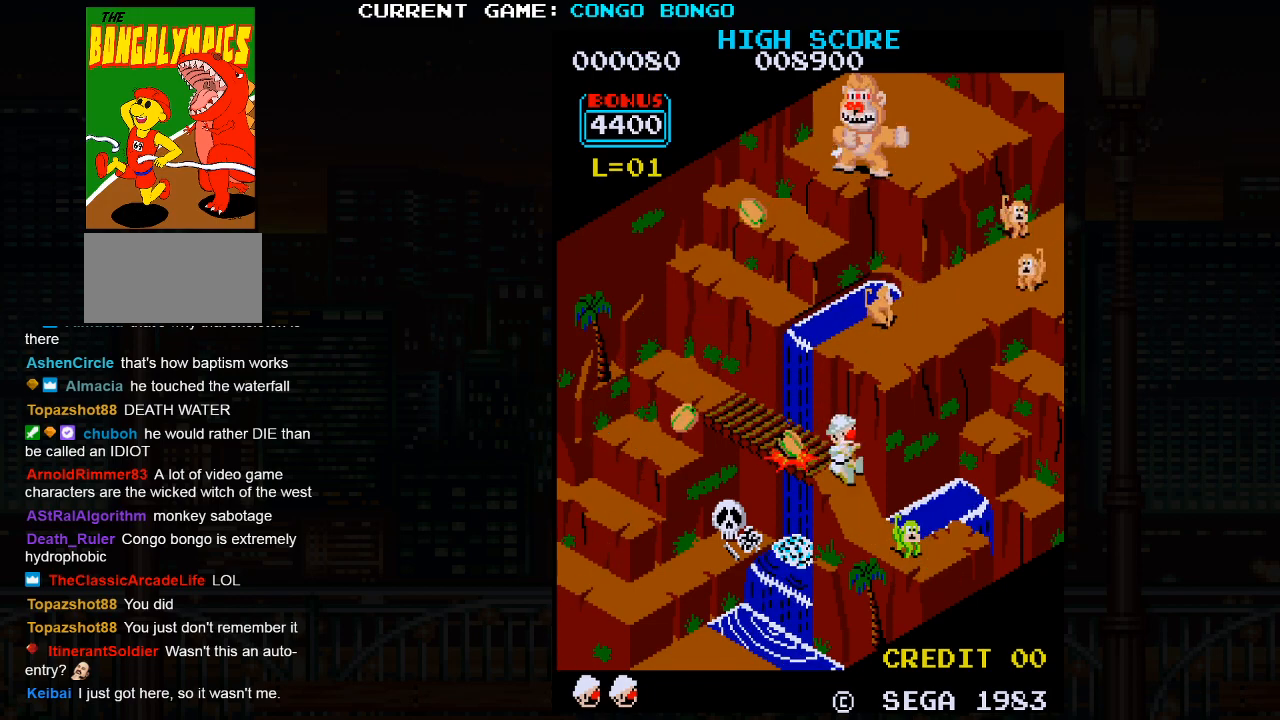
{"buttons": [], "left_stick": "down-right", "events": []}
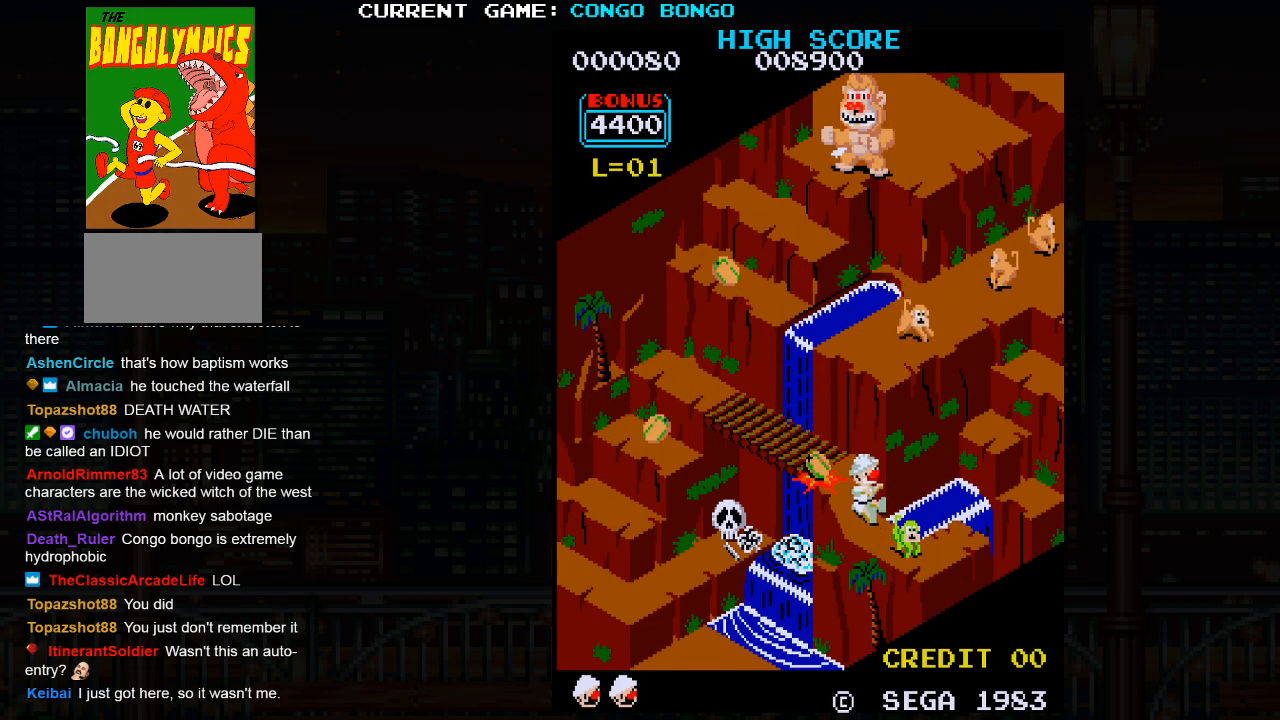
{"buttons": [], "left_stick": "up-right", "events": [[333, "left_stick", "up-right"]]}
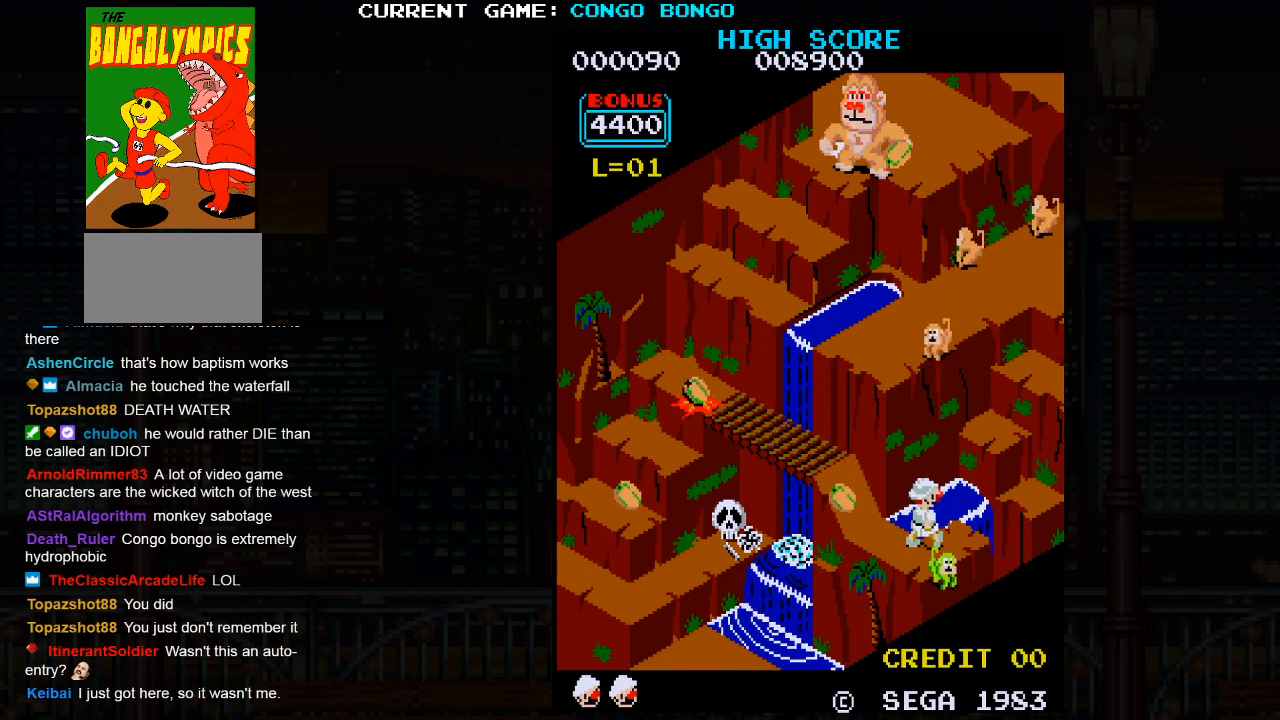
{"buttons": ["SQUARE"], "left_stick": "up-right", "events": [[433, "SQUARE", "down"]]}
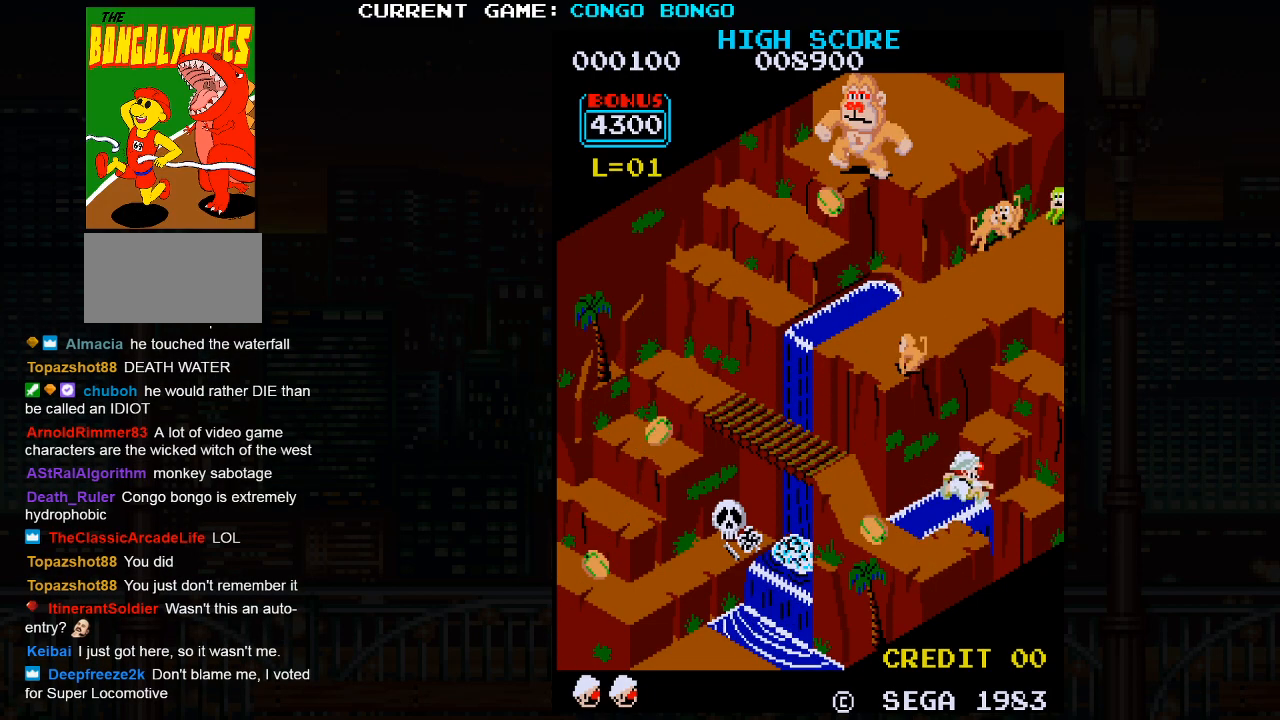
{"buttons": [], "left_stick": "up-right", "events": [[250, "SQUARE", "up"]]}
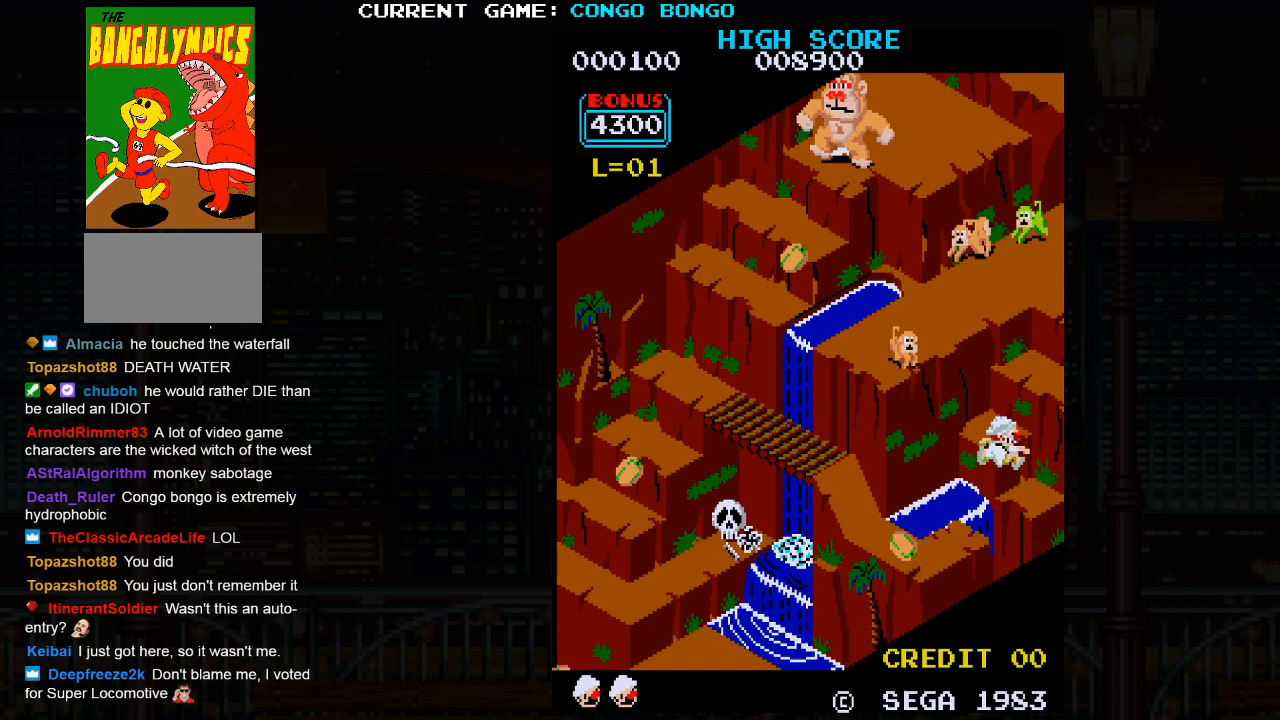
{"buttons": [], "left_stick": "up-right", "events": []}
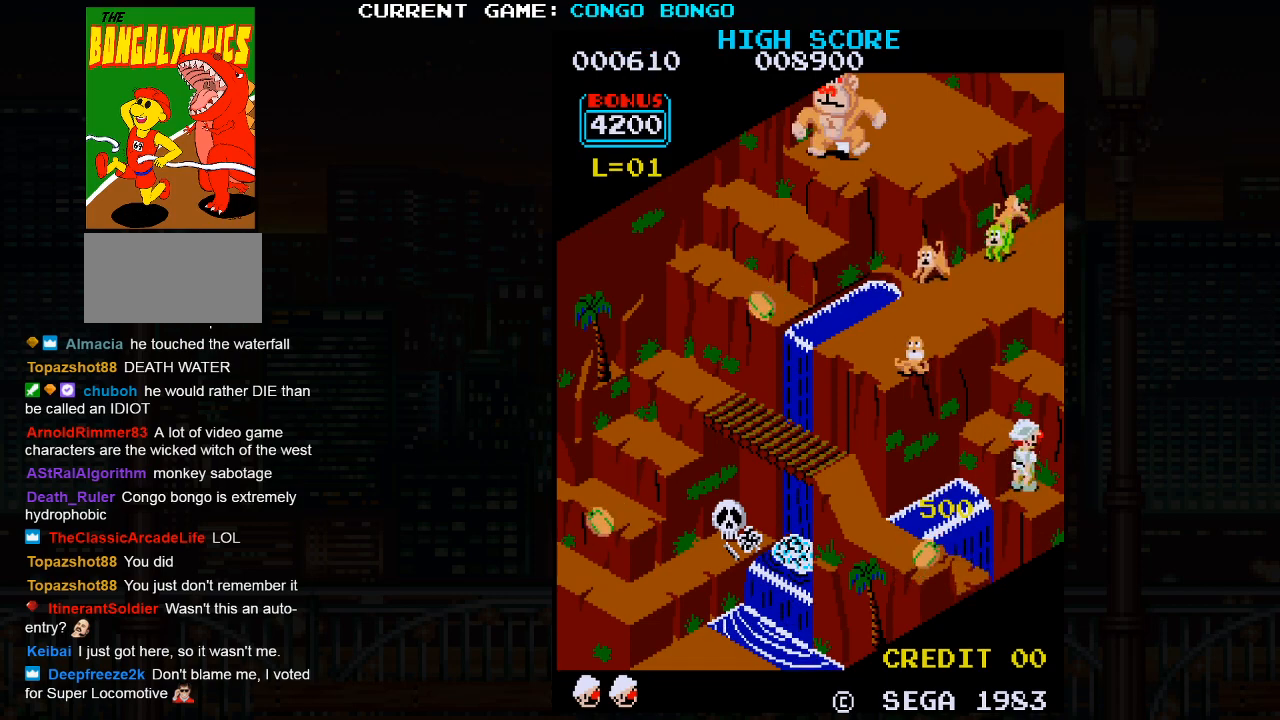
{"buttons": [], "left_stick": "up-left", "events": [[17, "left_stick", "up-left"]]}
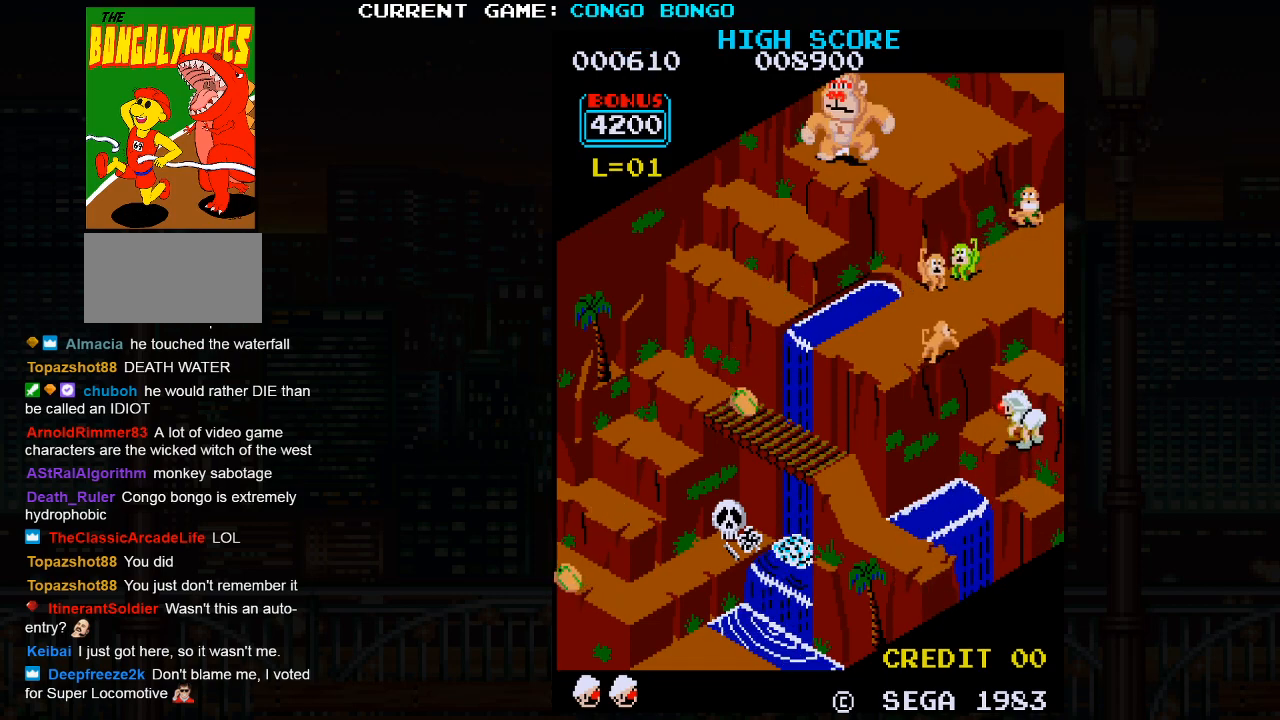
{"buttons": [], "left_stick": "up-right", "events": [[267, "left_stick", "up-right"]]}